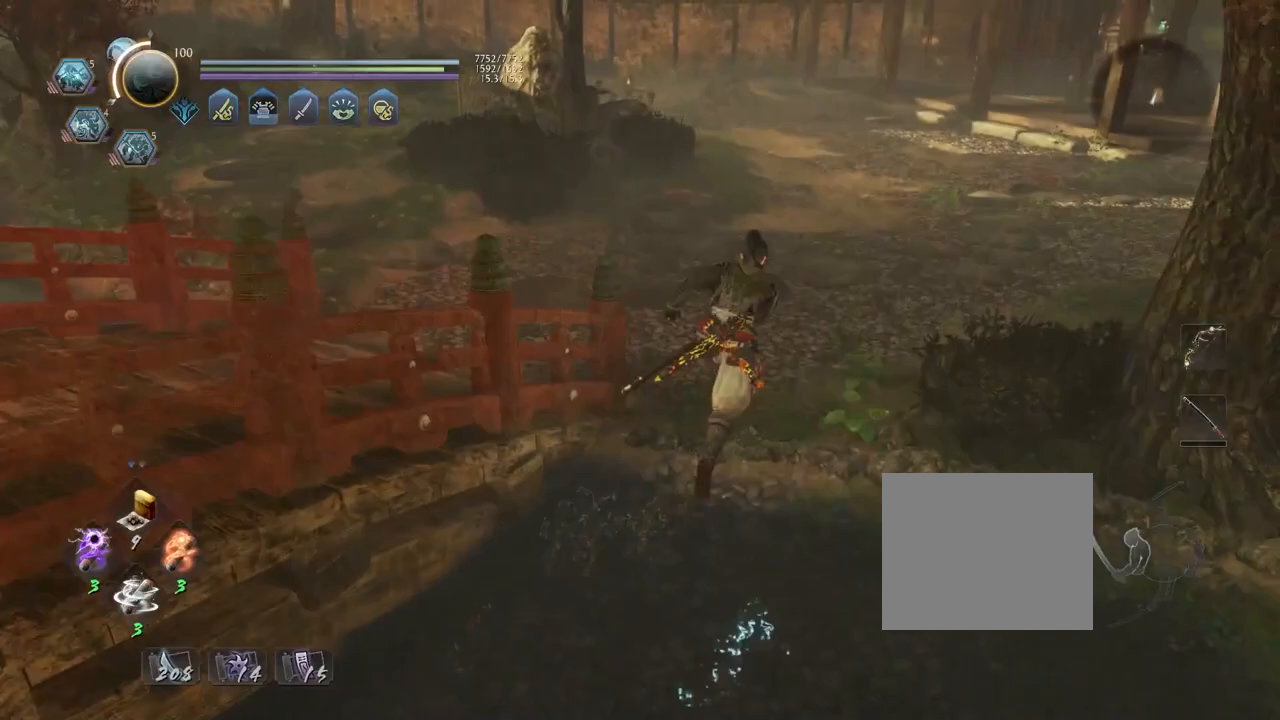
Gameplay with a controller (PlayStation layout); each line is a JSON object with the inputs held at the frame after it. "events" lists button and stick changes between this image and that frame as [ms after this image, input, new state], when the widget could be followed in between.
{"buttons": ["CROSS"], "left_stick": "up", "right_stick": "right", "events": []}
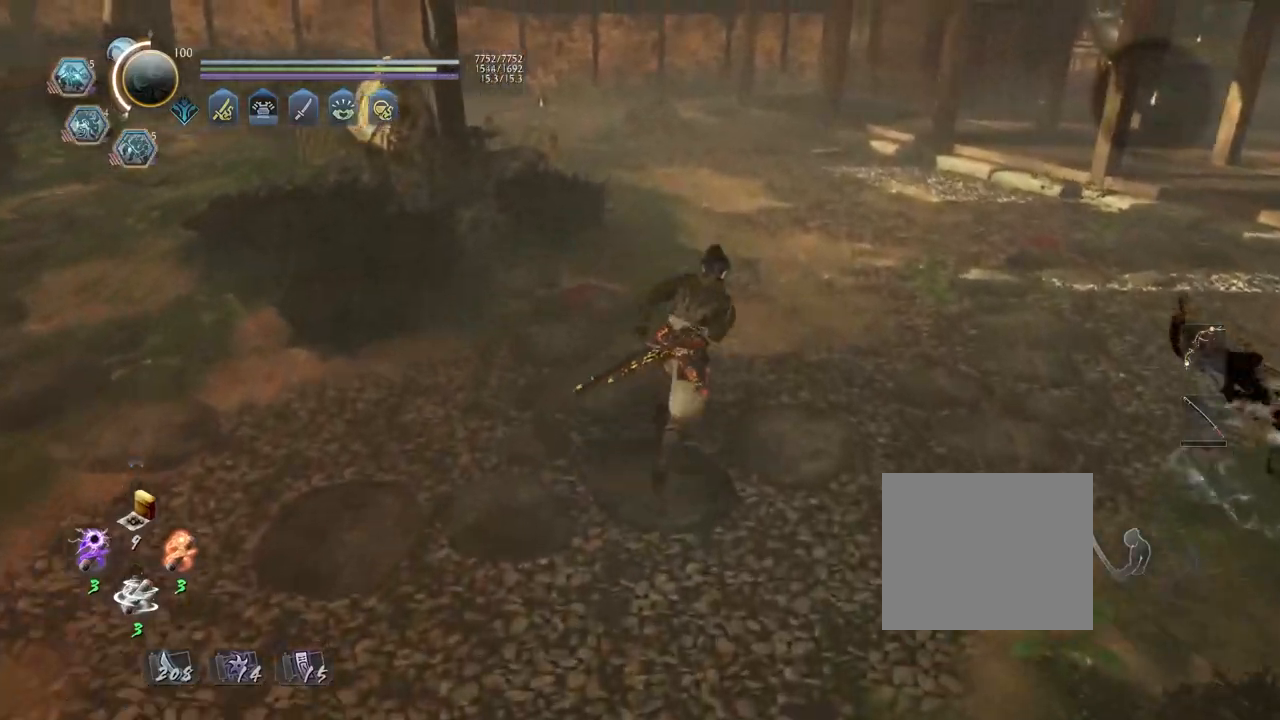
{"buttons": ["CROSS"], "left_stick": "up", "right_stick": "right", "events": []}
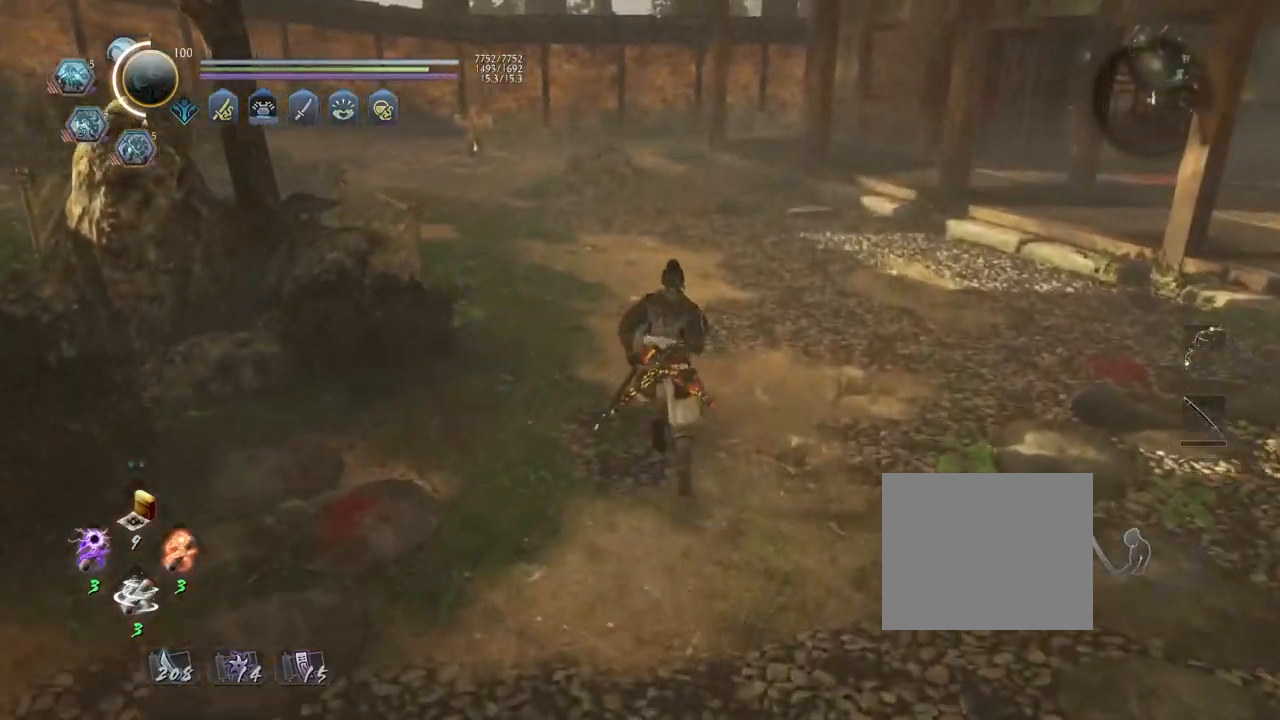
{"buttons": ["CROSS"], "left_stick": "up", "right_stick": "down-left", "events": [[50, "right_stick", "down"], [217, "CROSS", "up"], [250, "L1", "down"], [267, "right_stick", "center"], [300, "CROSS", "down"], [483, "L1", "up"], [500, "right_stick", "down-left"]]}
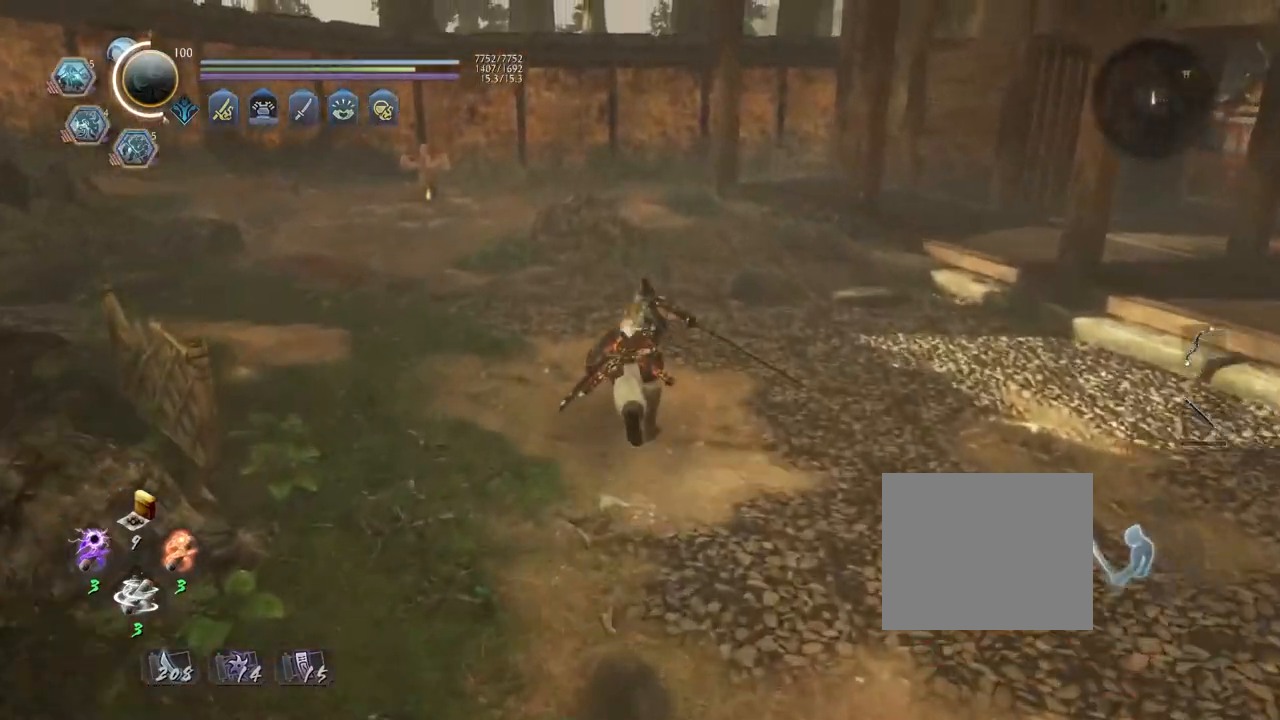
{"buttons": ["CROSS"], "left_stick": "up", "right_stick": "down-left", "events": []}
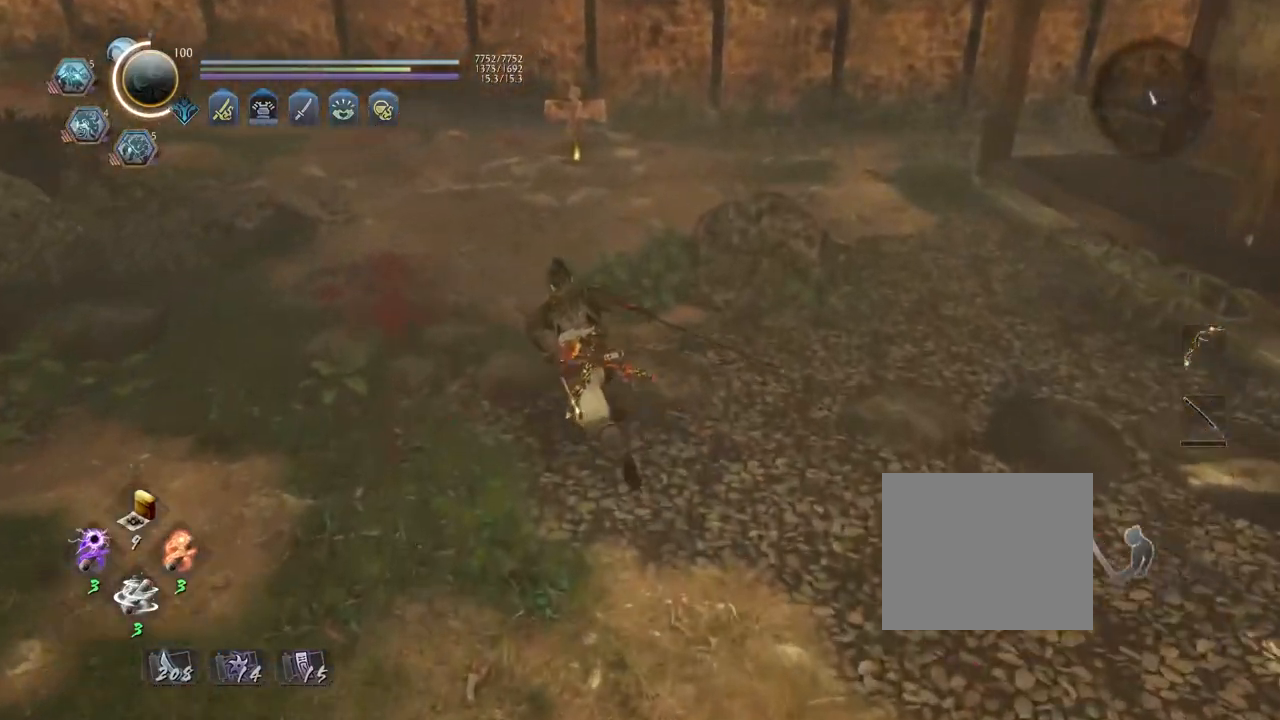
{"buttons": ["CROSS"], "left_stick": "up", "right_stick": "down-left", "events": []}
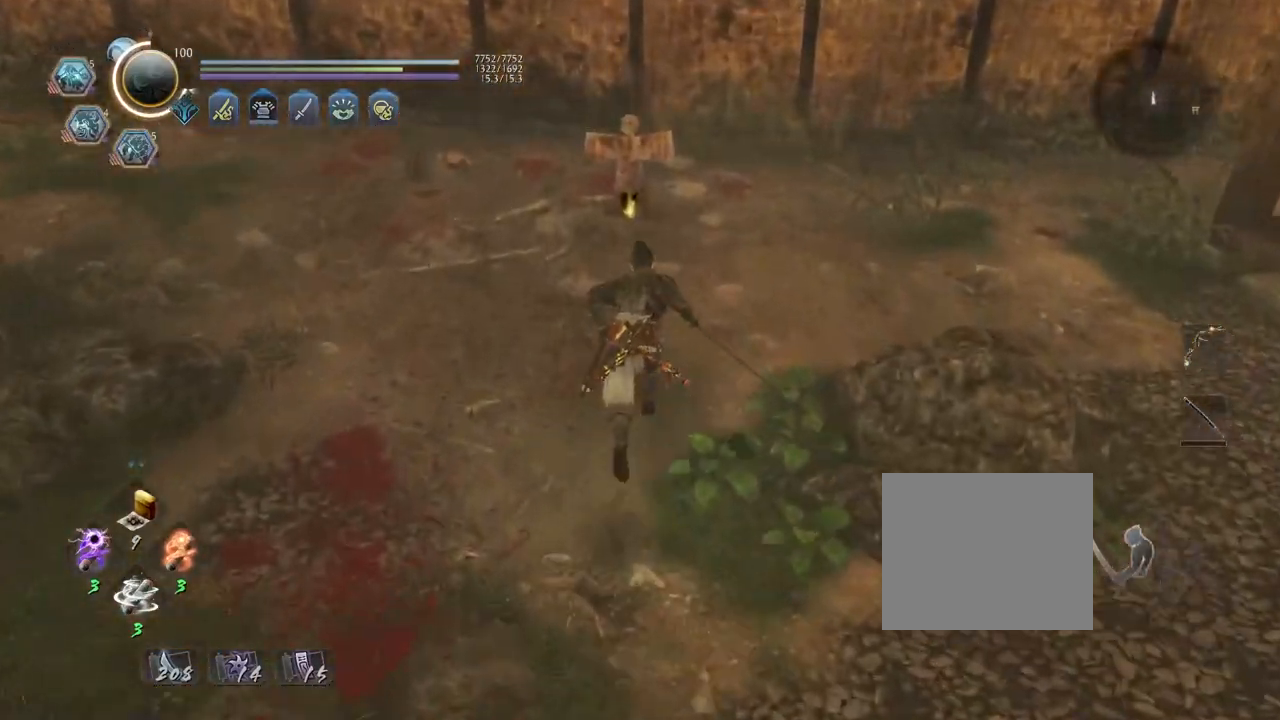
{"buttons": ["CIRCLE"], "left_stick": "center", "right_stick": "center", "events": [[233, "CROSS", "up"], [267, "right_stick", "center"], [333, "CIRCLE", "down"], [333, "left_stick", "center"]]}
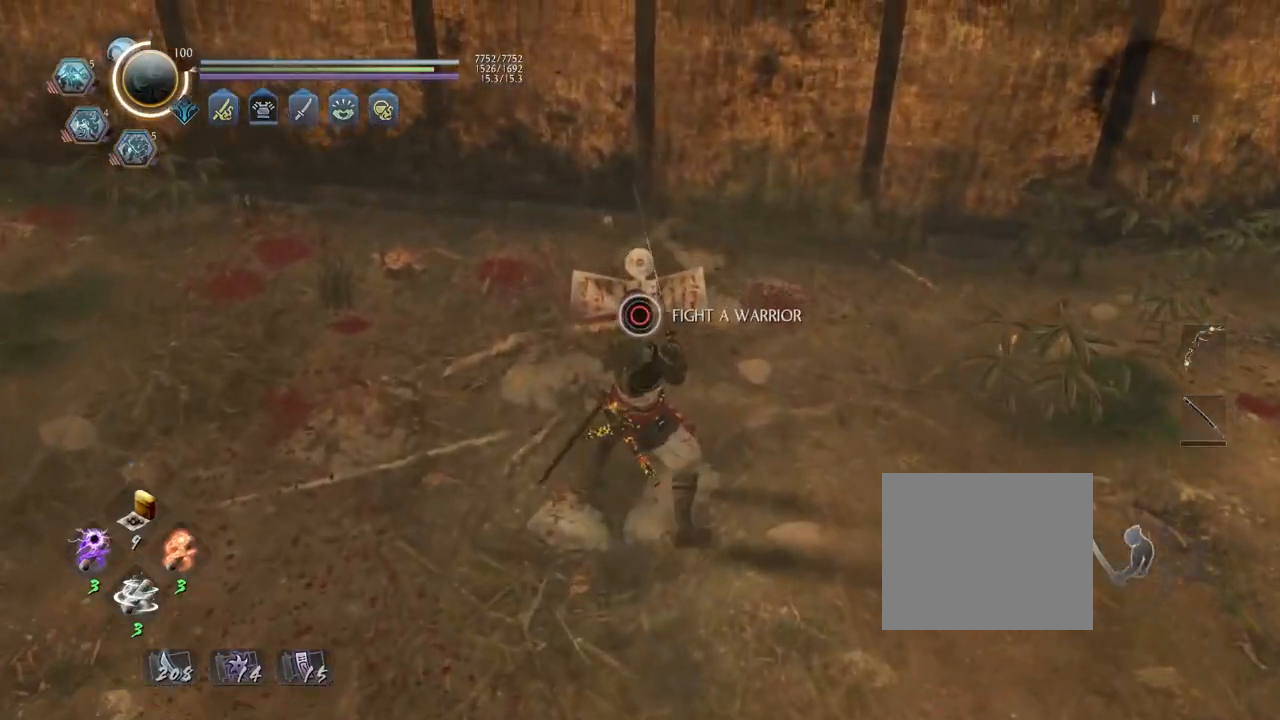
{"buttons": ["CROSS", "R1"], "left_stick": "center", "right_stick": "up-right", "events": [[317, "CIRCLE", "up"], [400, "R1", "down"], [433, "right_stick", "up-right"], [500, "CROSS", "down"]]}
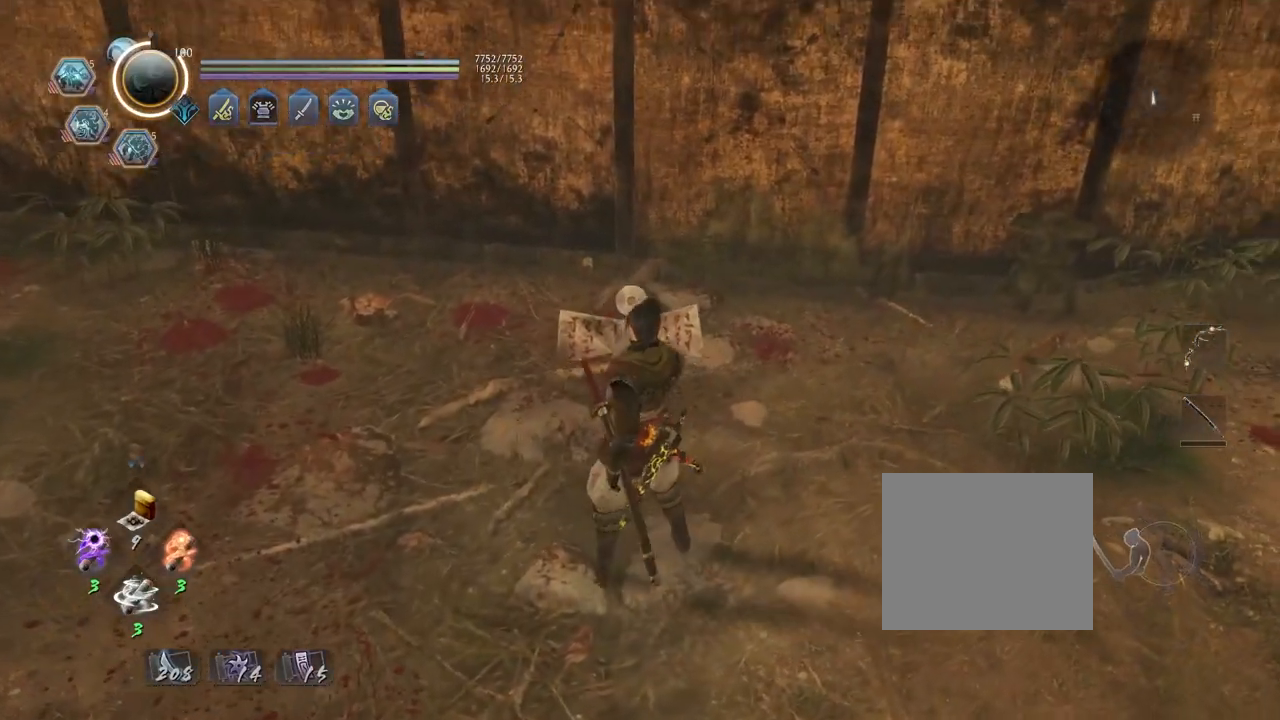
{"buttons": ["CROSS"], "left_stick": "down", "right_stick": "center", "events": [[33, "R1", "up"], [150, "left_stick", "down-left"], [200, "right_stick", "center"], [233, "left_stick", "down"]]}
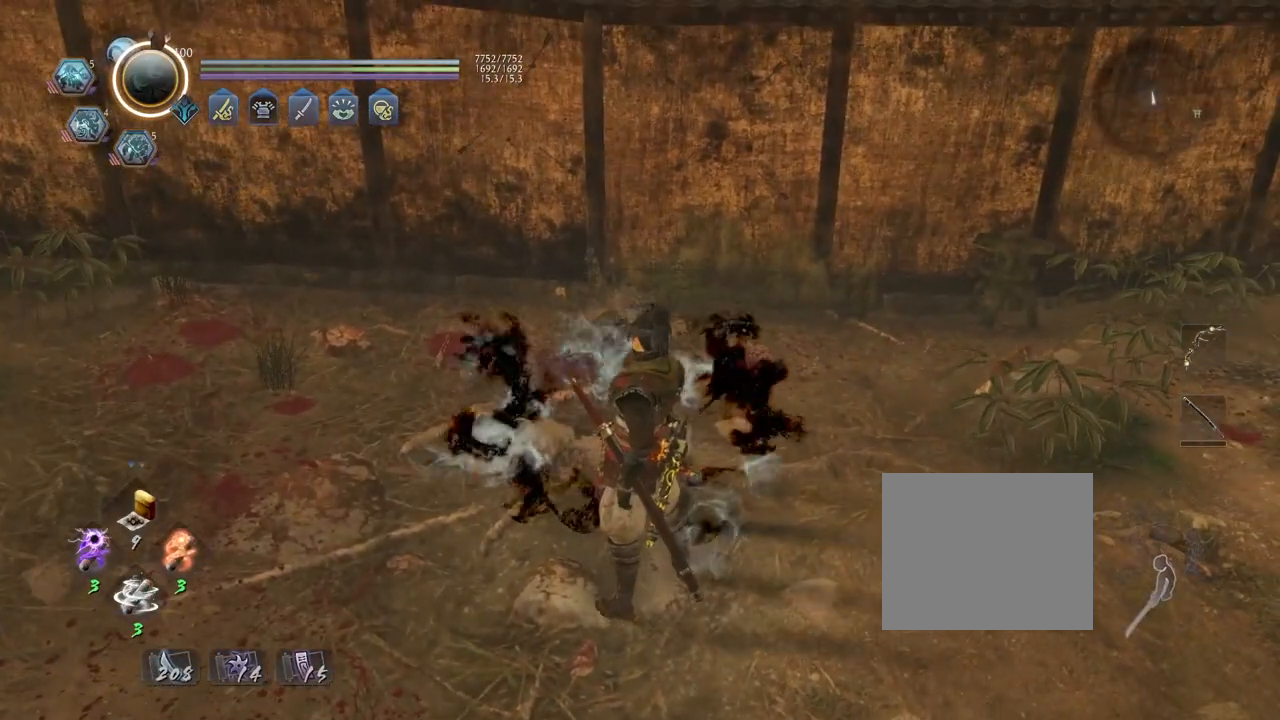
{"buttons": ["CROSS", "L1"], "left_stick": "down", "right_stick": "center", "events": [[133, "R3", "down"], [250, "R3", "up"], [333, "CROSS", "up"], [383, "L1", "down"], [450, "CROSS", "down"]]}
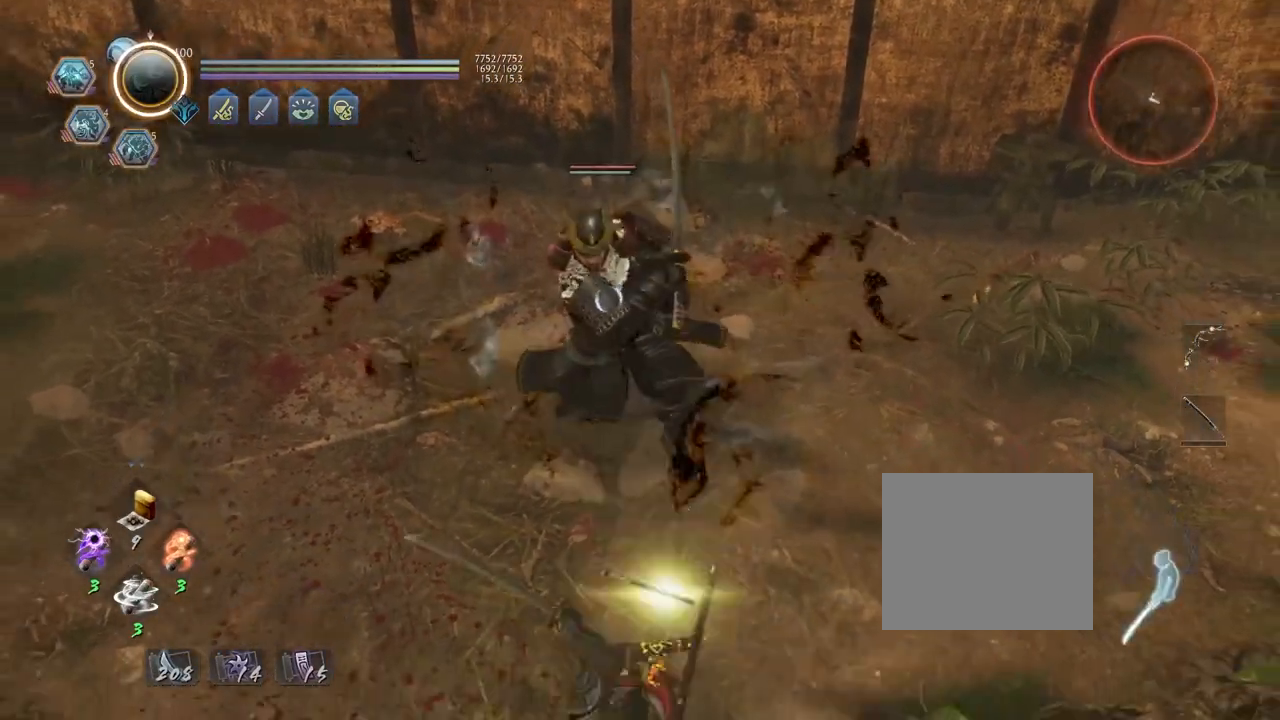
{"buttons": [], "left_stick": "down", "right_stick": "center", "events": [[33, "L1", "up"], [167, "CROSS", "up"], [350, "R1", "down"], [400, "SQUARE", "down"], [500, "R1", "up"], [500, "SQUARE", "up"]]}
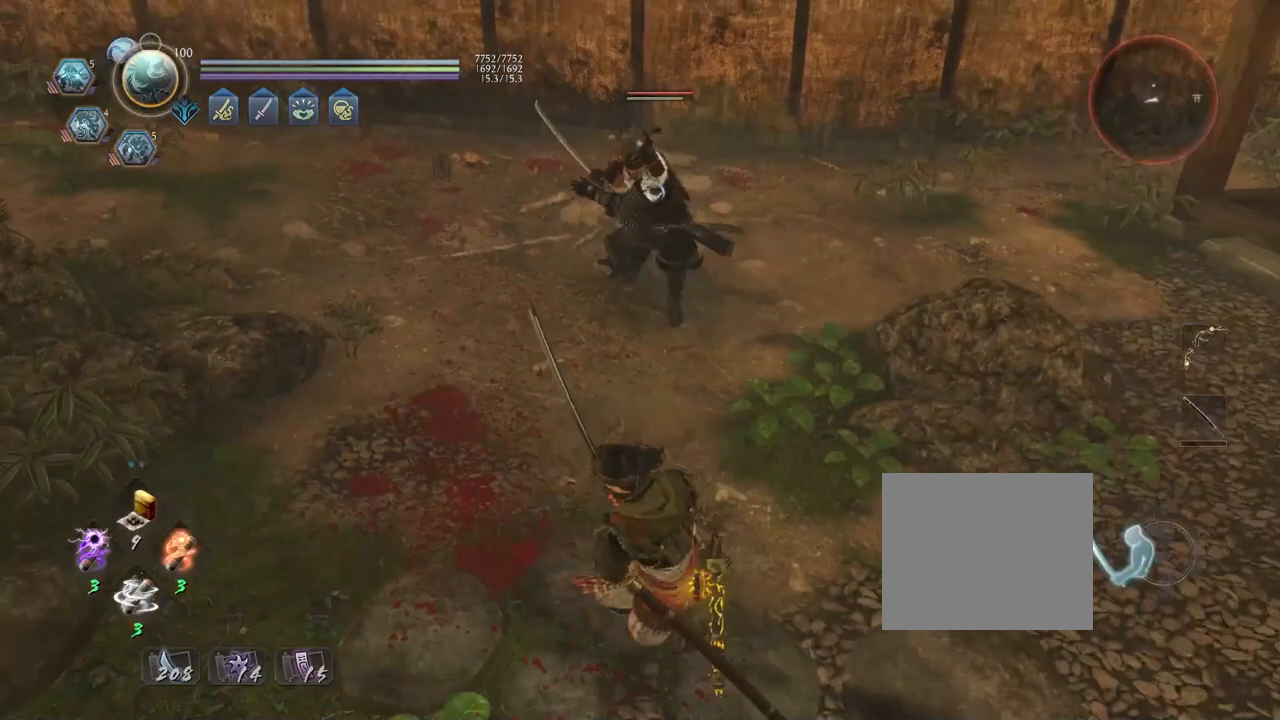
{"buttons": [], "left_stick": "up-right", "right_stick": "center", "events": [[50, "left_stick", "down-left"], [150, "left_stick", "left"], [267, "left_stick", "up-right"], [317, "left_stick", "right"], [433, "left_stick", "up-right"]]}
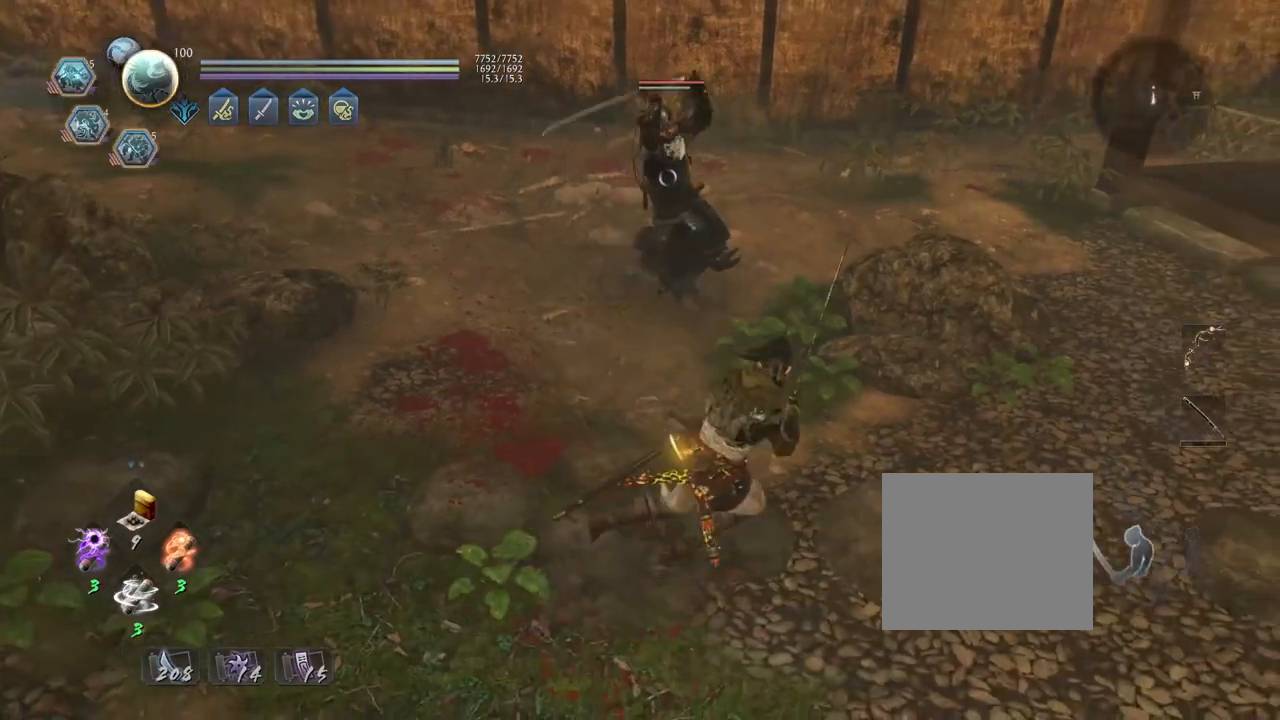
{"buttons": ["L1"], "left_stick": "center", "right_stick": "center", "events": [[100, "left_stick", "center"], [483, "L1", "down"]]}
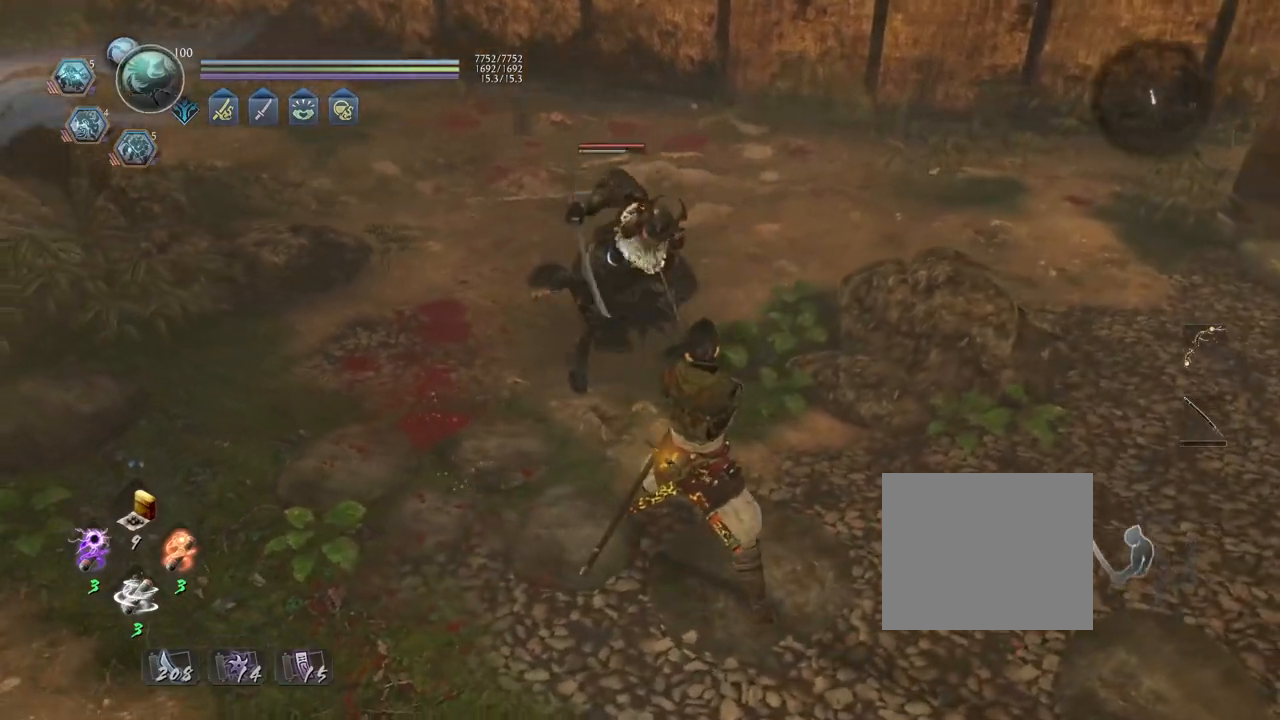
{"buttons": [], "left_stick": "center", "right_stick": "center", "events": [[200, "L1", "up"], [333, "R1", "down"], [433, "R1", "up"]]}
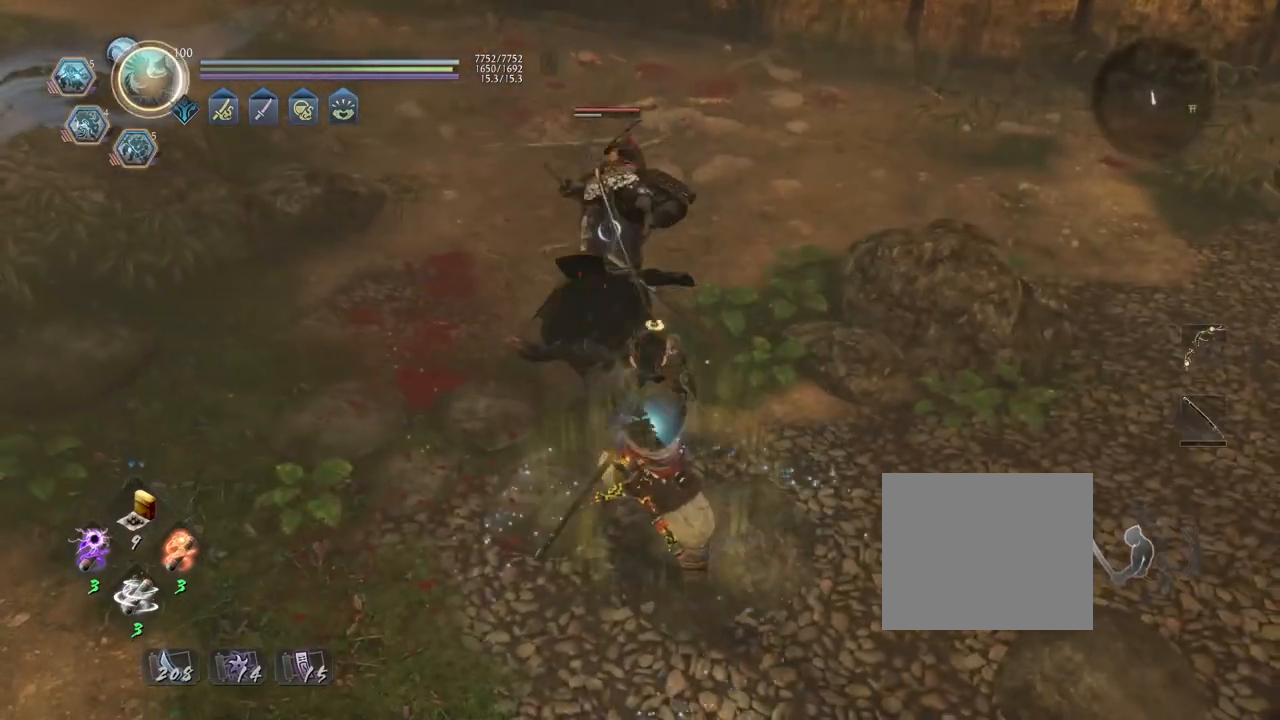
{"buttons": ["TRIANGLE"], "left_stick": "center", "right_stick": "center", "events": [[33, "SQUARE", "down"], [133, "SQUARE", "up"], [317, "TRIANGLE", "down"], [400, "TRIANGLE", "up"], [483, "TRIANGLE", "down"]]}
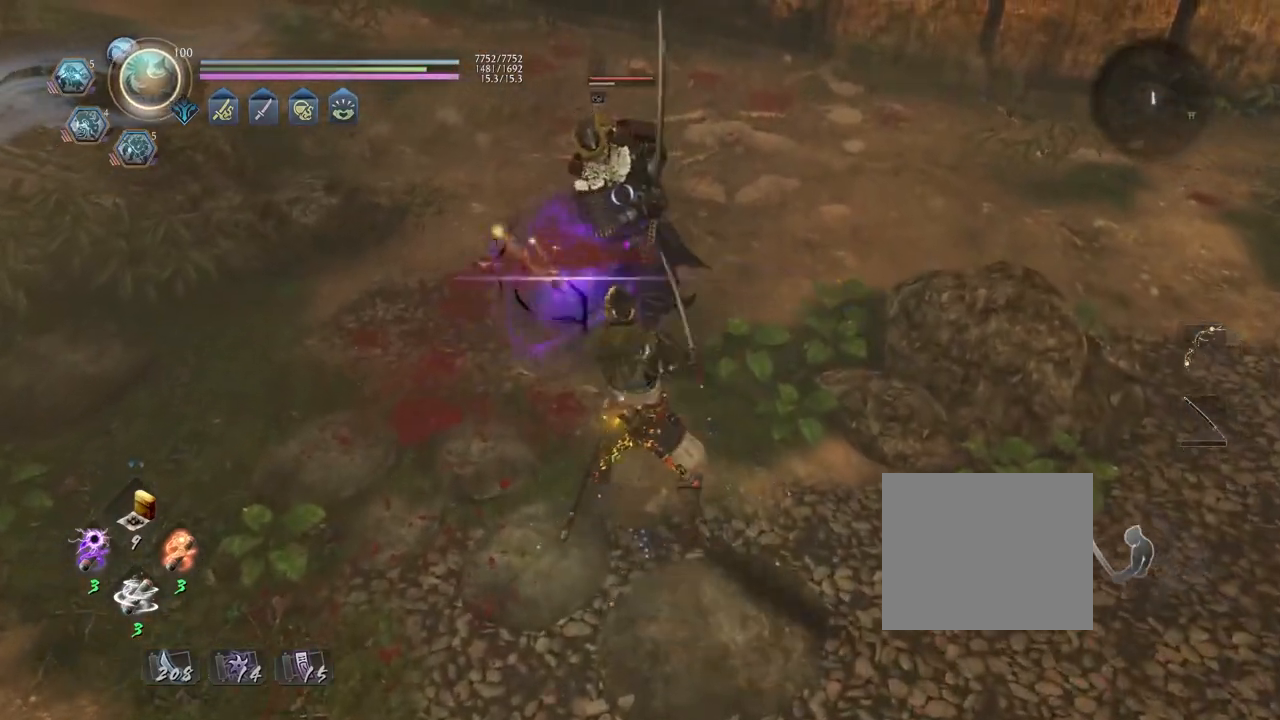
{"buttons": [], "left_stick": "up", "right_stick": "center", "events": [[33, "TRIANGLE", "up"], [117, "R1", "down"], [167, "CROSS", "down"], [250, "R1", "up"], [267, "CROSS", "up"], [267, "left_stick", "up"]]}
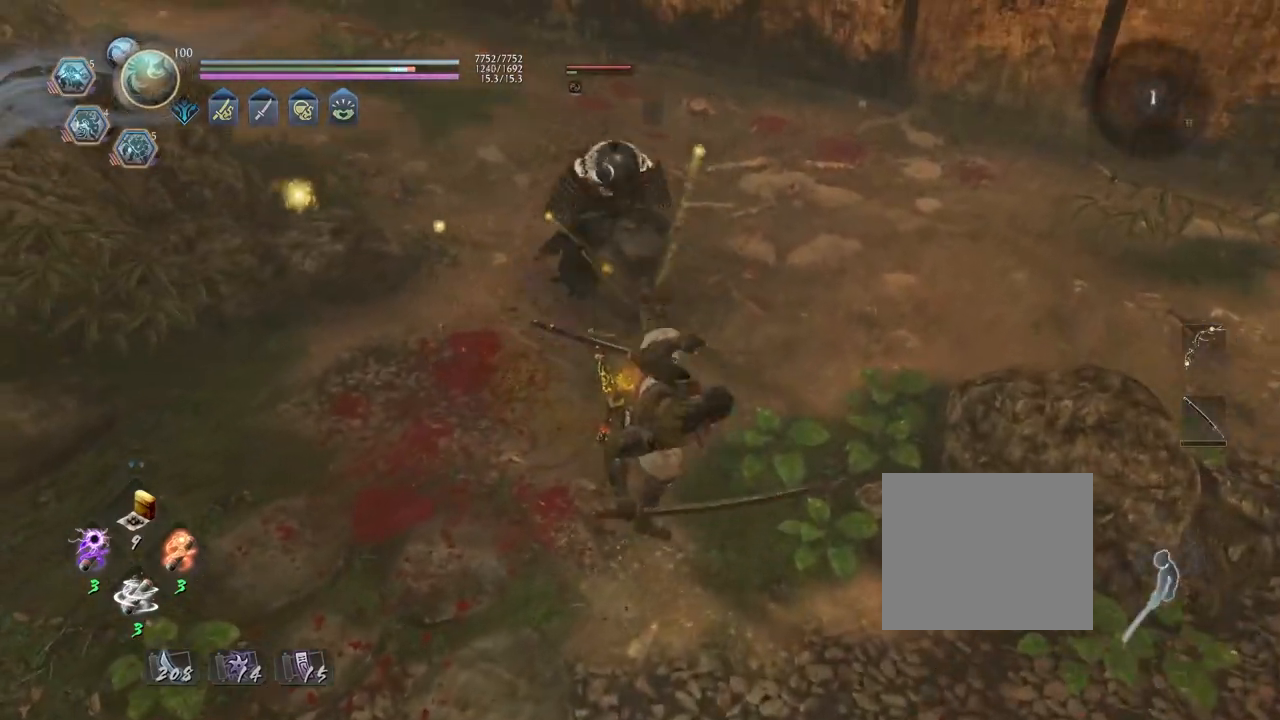
{"buttons": ["TRIANGLE"], "left_stick": "center", "right_stick": "center", "events": [[83, "CROSS", "down"], [167, "CROSS", "up"], [167, "left_stick", "center"], [283, "TRIANGLE", "down"], [383, "TRIANGLE", "up"], [450, "TRIANGLE", "down"]]}
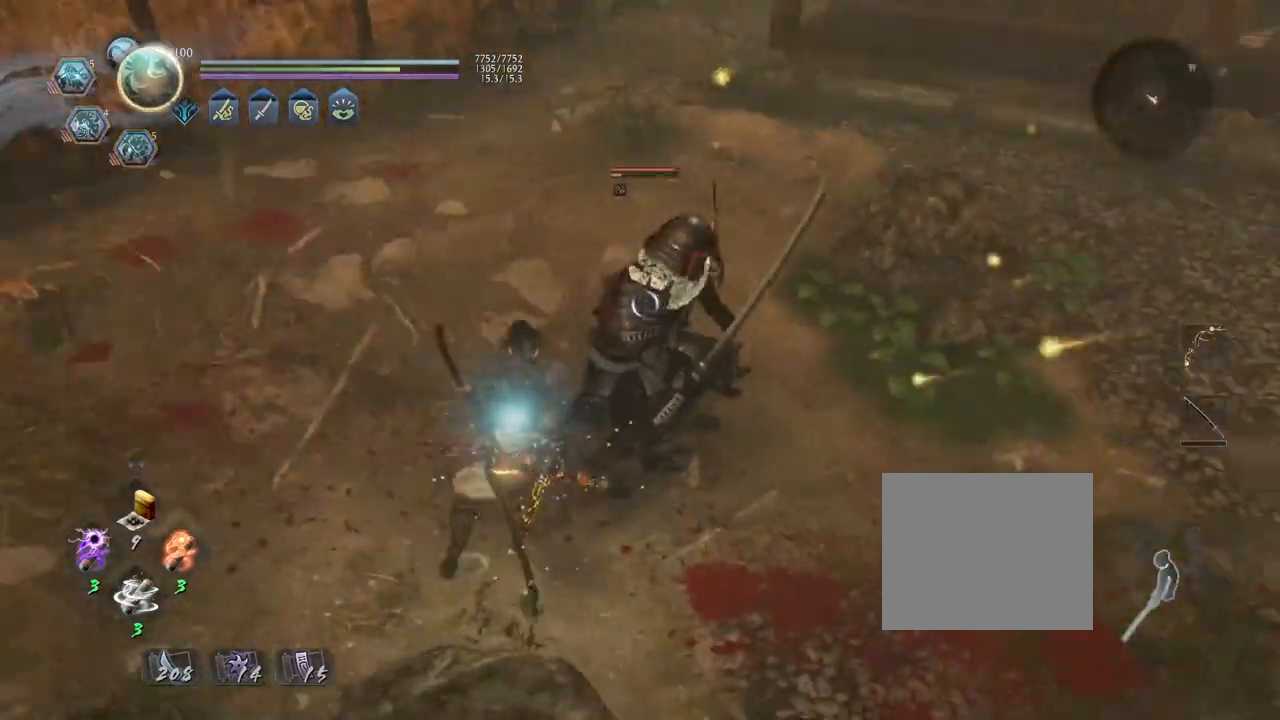
{"buttons": [], "left_stick": "center", "right_stick": "center", "events": [[50, "TRIANGLE", "up"], [133, "TRIANGLE", "down"], [217, "TRIANGLE", "up"], [300, "R1", "down"], [350, "TRIANGLE", "down"], [450, "R1", "up"], [450, "TRIANGLE", "up"]]}
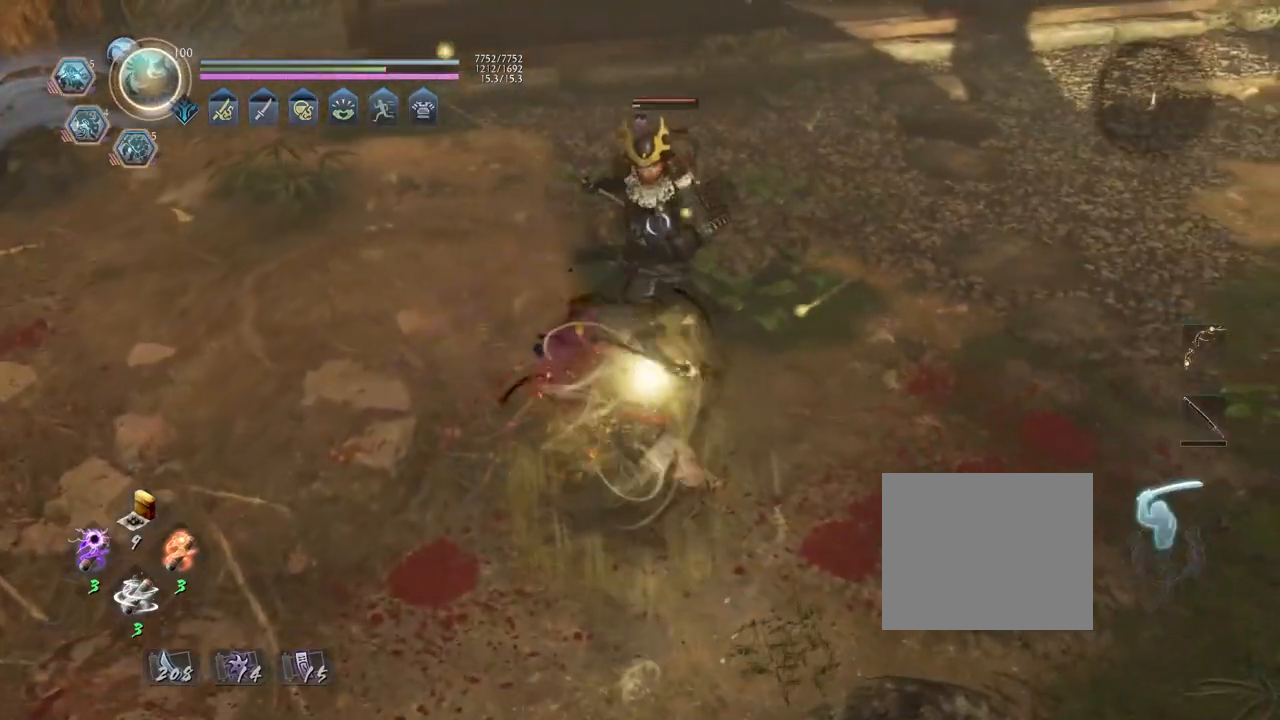
{"buttons": ["CIRCLE", "R1"], "left_stick": "center", "right_stick": "center", "events": [[367, "R1", "down"], [400, "CIRCLE", "down"]]}
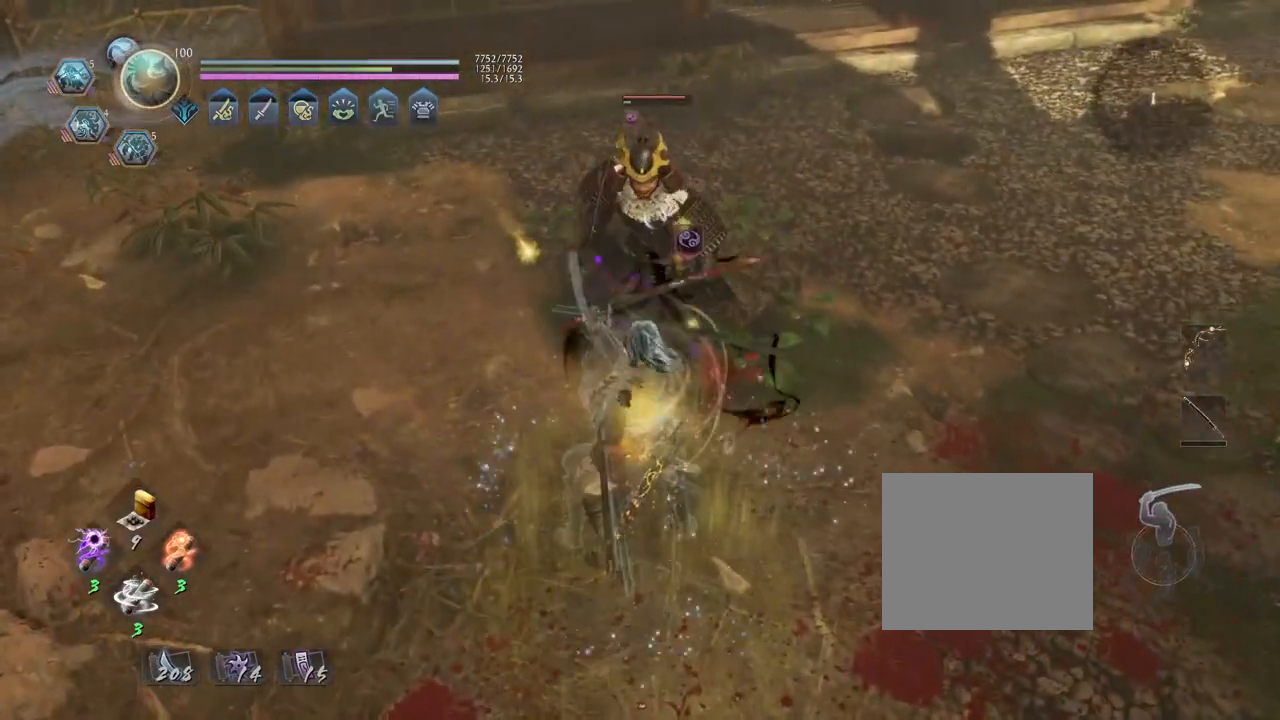
{"buttons": [], "left_stick": "center", "right_stick": "center", "events": [[267, "CIRCLE", "up"], [300, "R1", "up"]]}
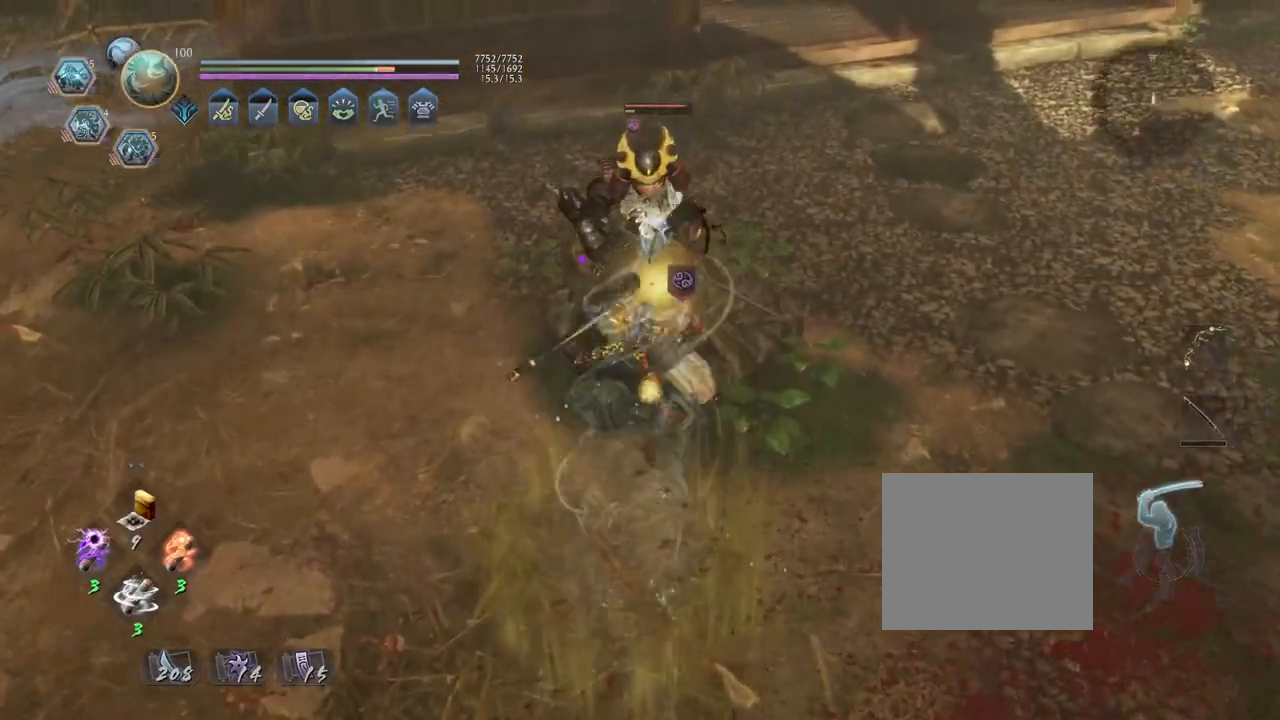
{"buttons": [], "left_stick": "center", "right_stick": "center", "events": []}
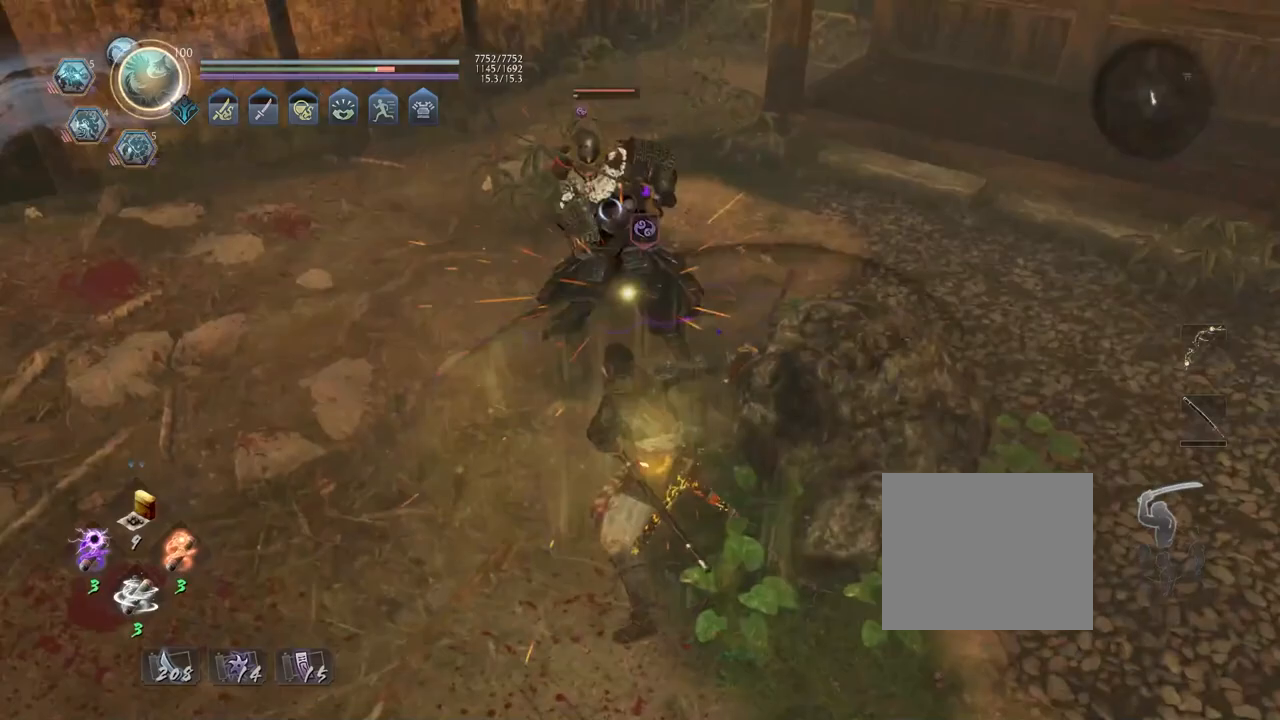
{"buttons": [], "left_stick": "center", "right_stick": "center", "events": []}
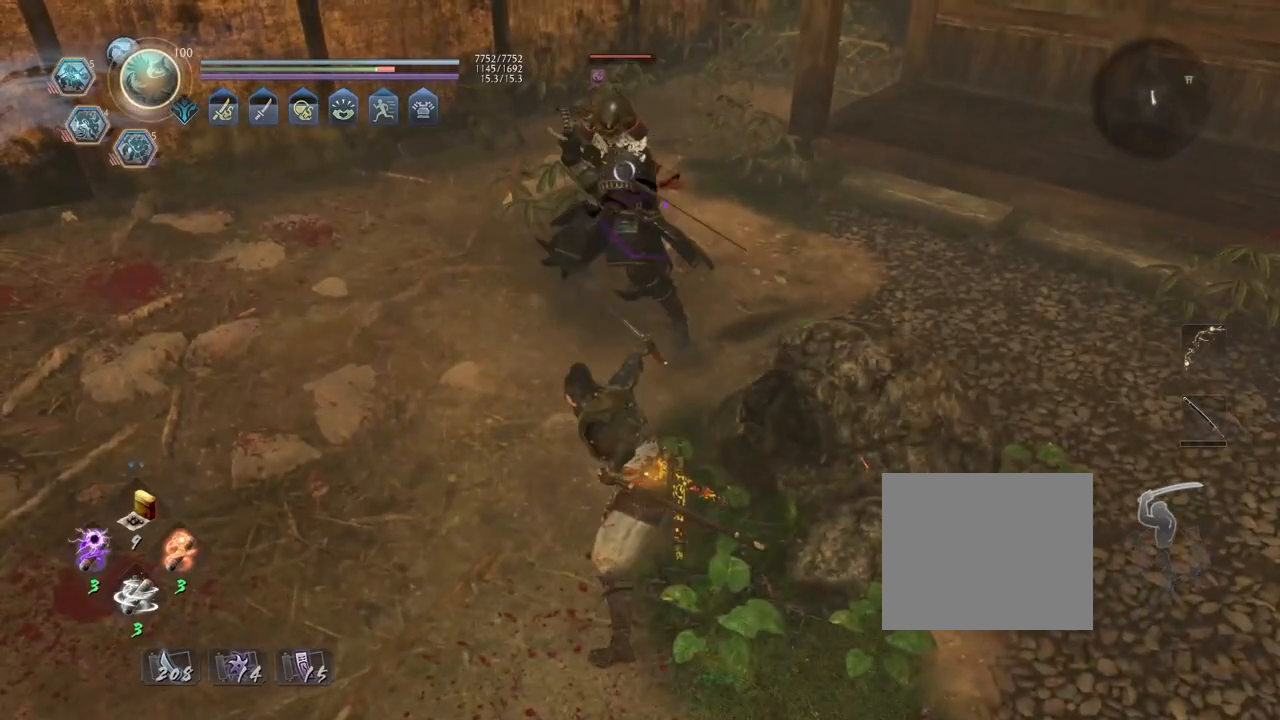
{"buttons": ["SQUARE", "R2"], "left_stick": "center", "right_stick": "center", "events": [[233, "R2", "down"], [250, "SQUARE", "down"]]}
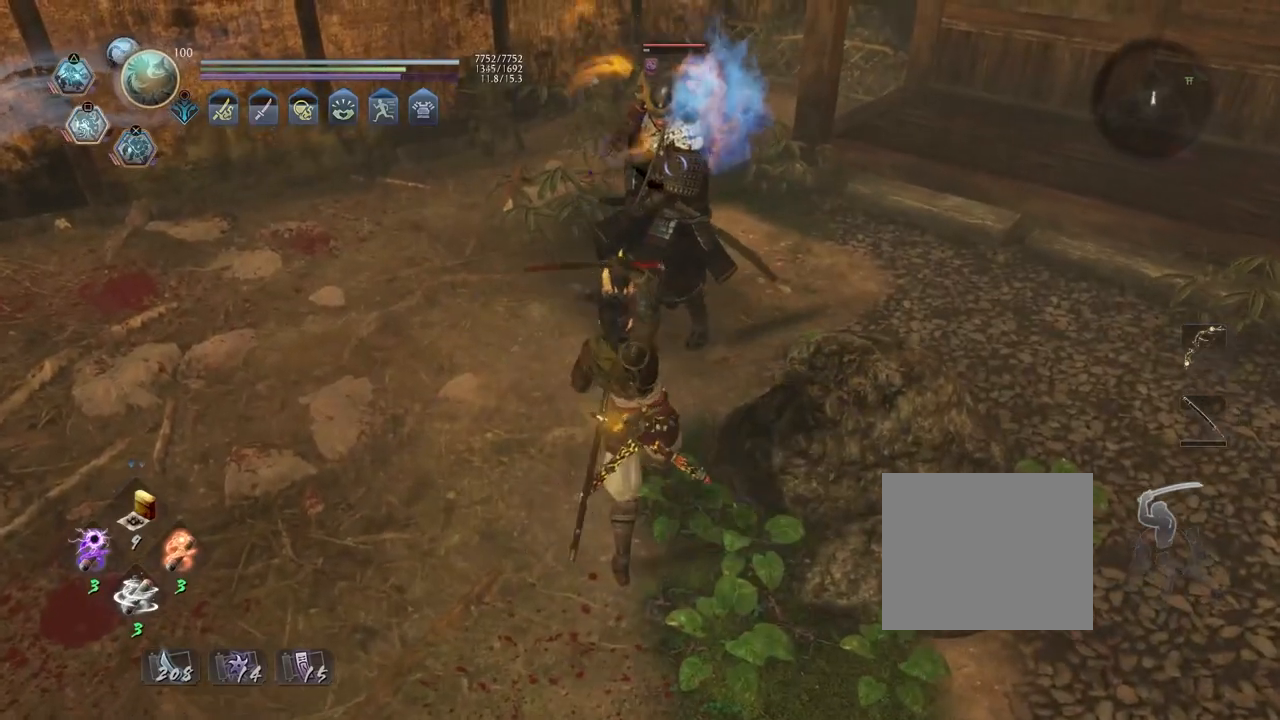
{"buttons": [], "left_stick": "up", "right_stick": "center", "events": [[100, "SQUARE", "up"], [150, "R2", "up"], [167, "R1", "down"], [233, "TRIANGLE", "down"], [317, "R1", "up"], [317, "TRIANGLE", "up"], [400, "left_stick", "up"]]}
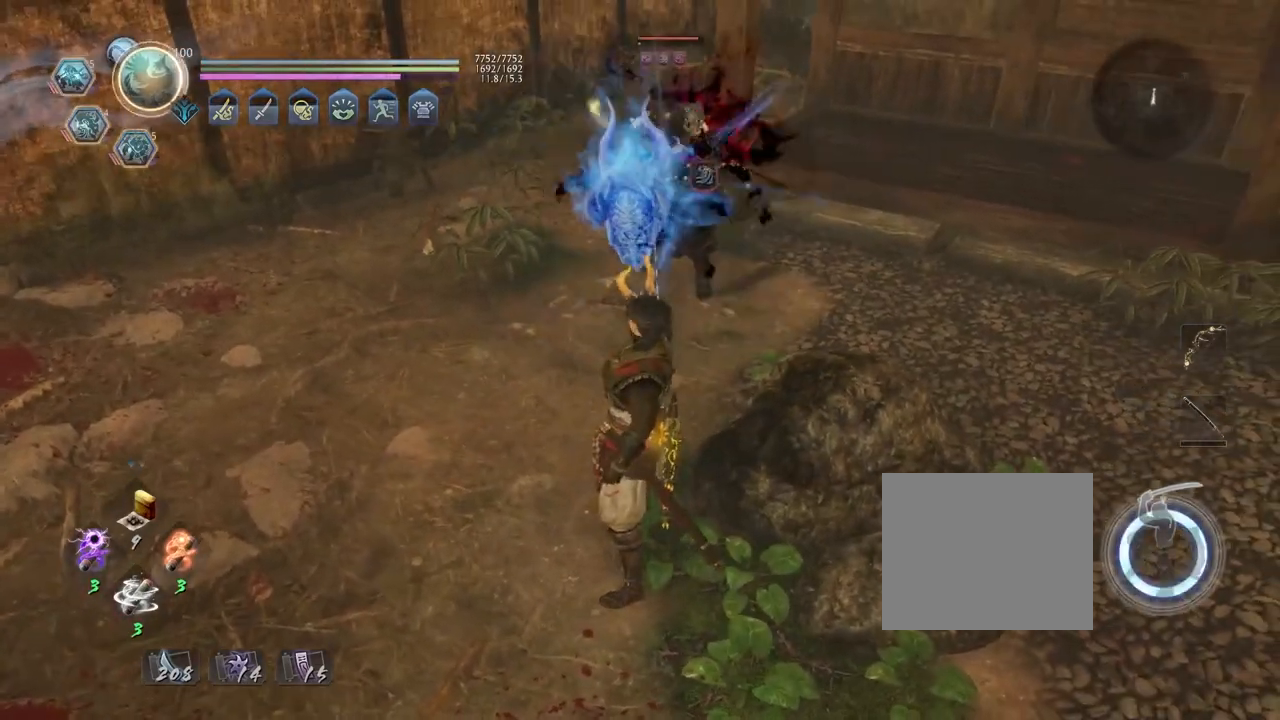
{"buttons": [], "left_stick": "center", "right_stick": "center", "events": [[17, "left_stick", "center"], [67, "TRIANGLE", "down"], [150, "TRIANGLE", "up"], [250, "TRIANGLE", "down"], [317, "TRIANGLE", "up"]]}
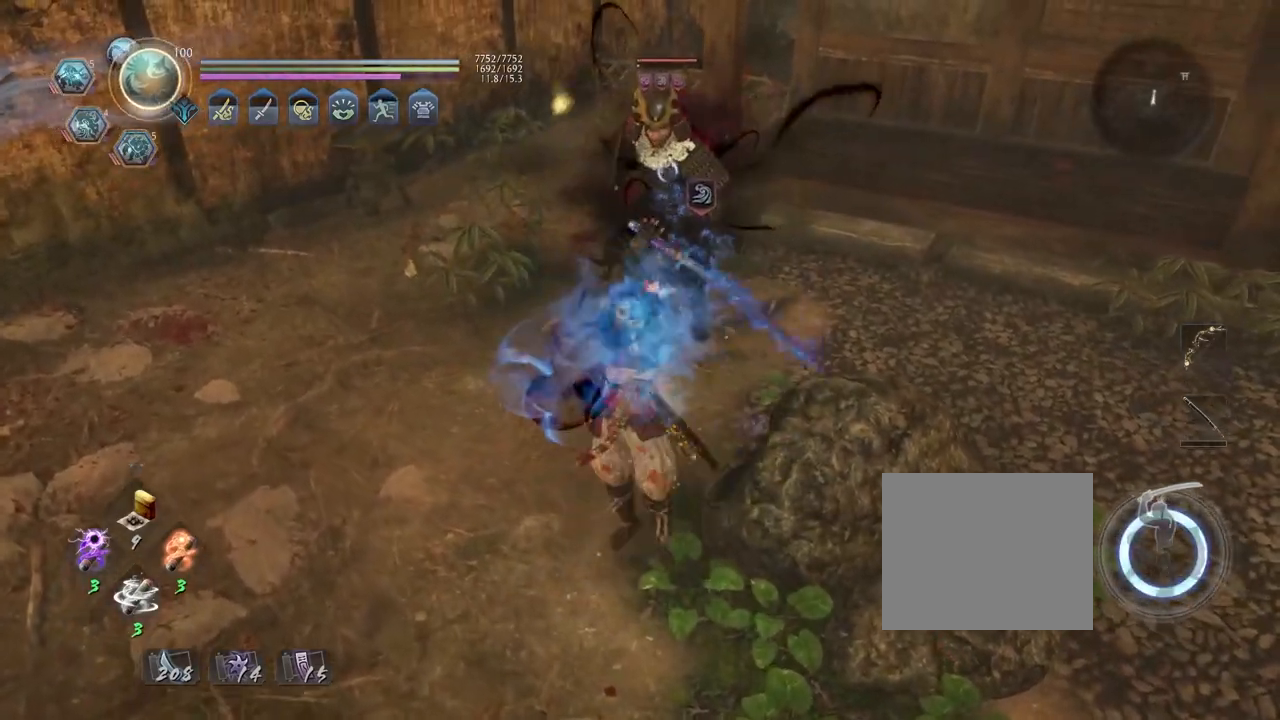
{"buttons": [], "left_stick": "up", "right_stick": "center", "events": [[233, "R1", "down"], [267, "CROSS", "down"], [333, "left_stick", "up"], [367, "CROSS", "up"], [367, "R1", "up"]]}
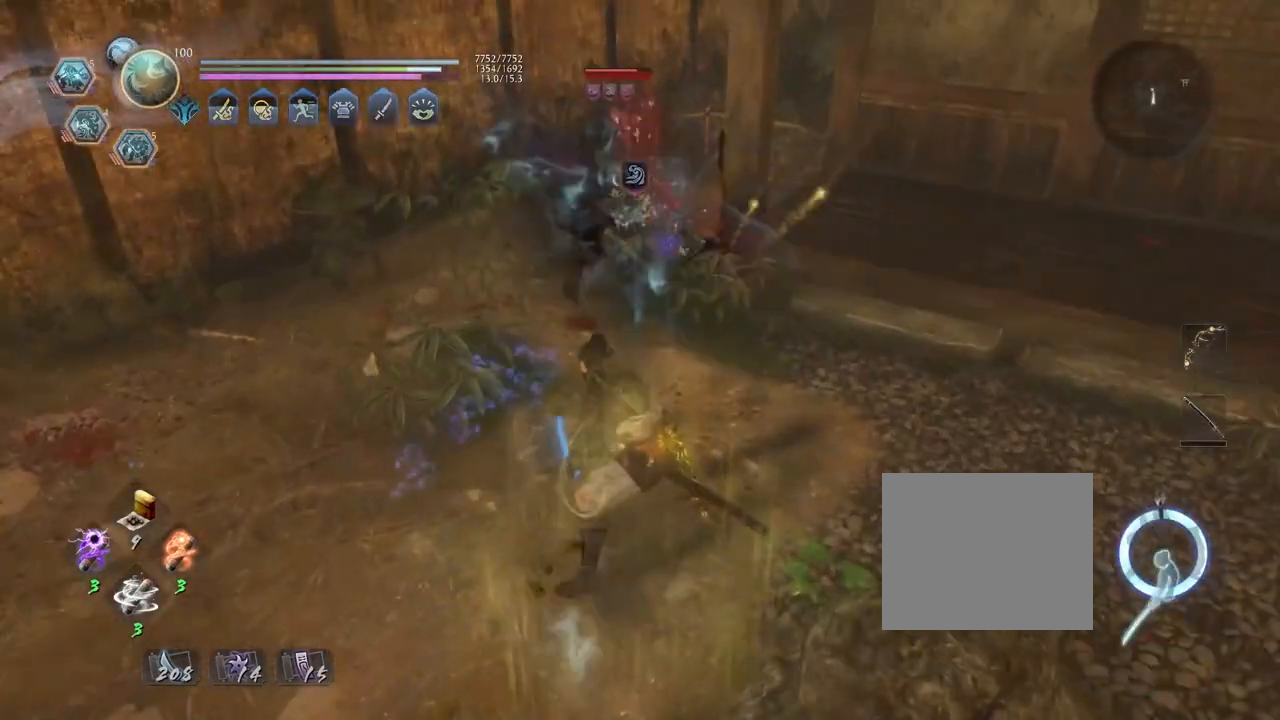
{"buttons": [], "left_stick": "center", "right_stick": "center", "events": [[133, "CROSS", "down"], [233, "CROSS", "up"], [267, "left_stick", "center"], [350, "TRIANGLE", "down"], [417, "TRIANGLE", "up"]]}
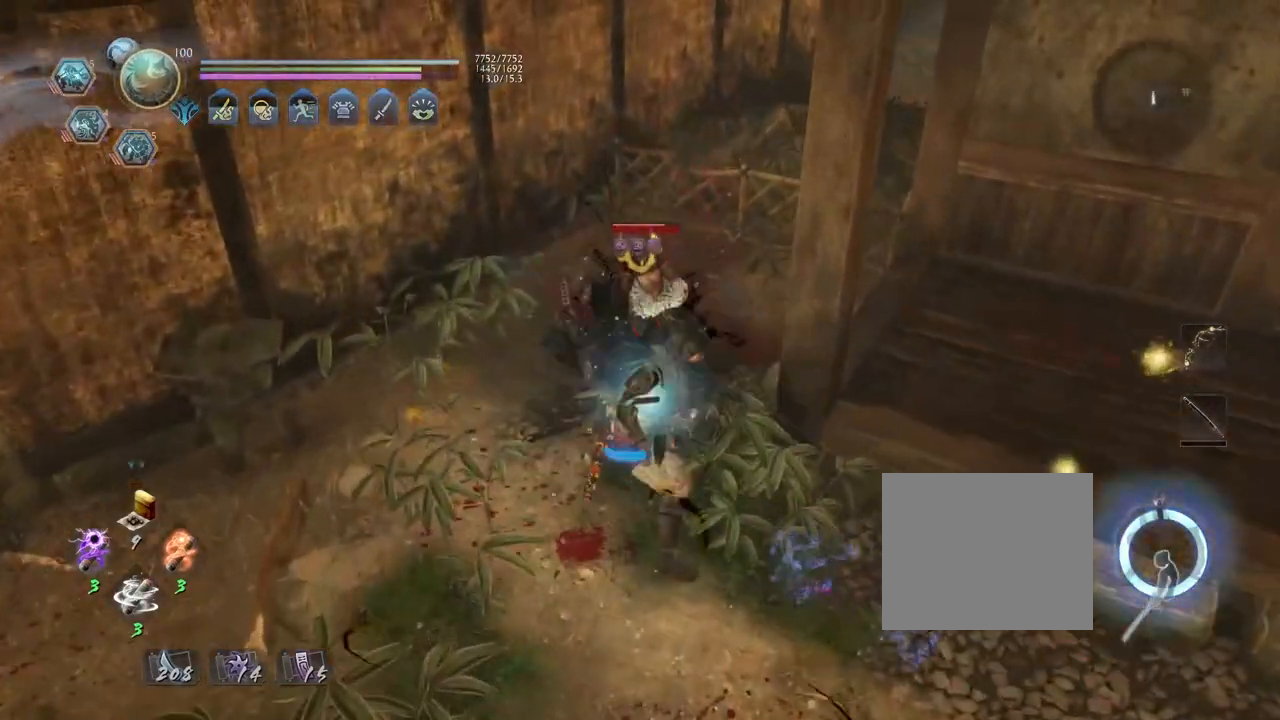
{"buttons": ["CROSS", "R2"], "left_stick": "center", "right_stick": "center", "events": [[17, "TRIANGLE", "down"], [67, "TRIANGLE", "up"], [467, "R2", "down"], [483, "CROSS", "down"]]}
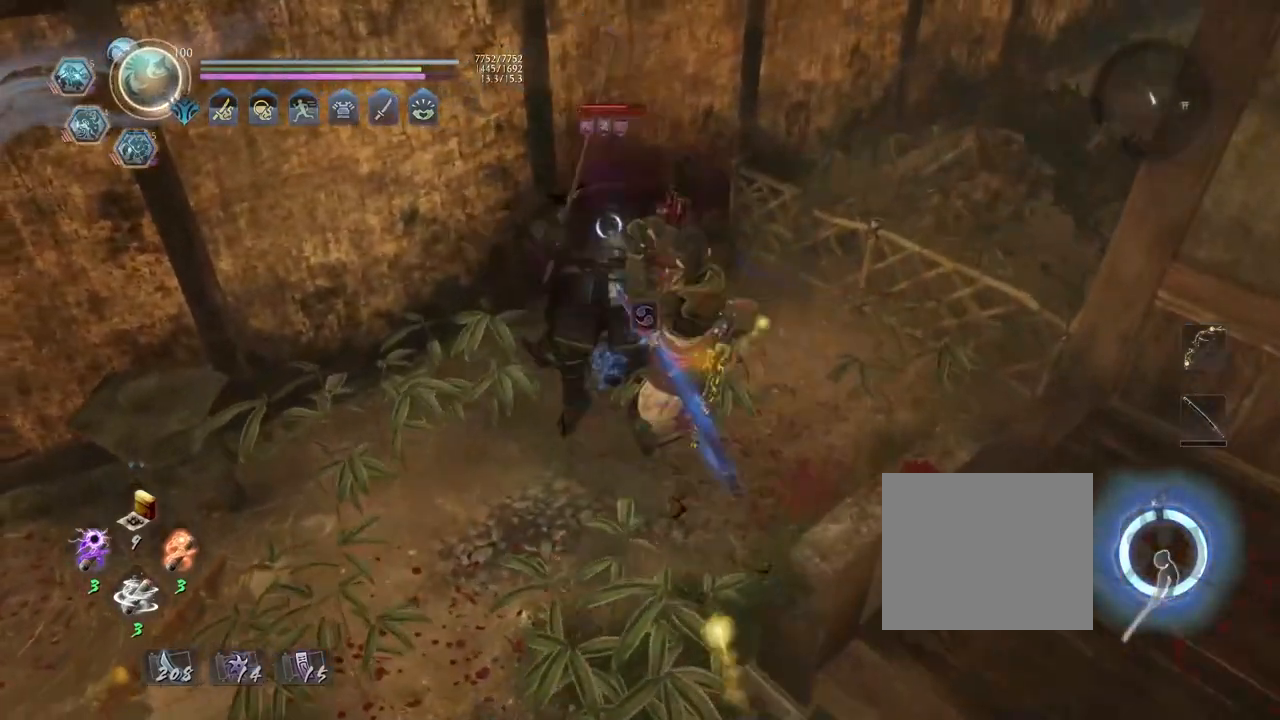
{"buttons": ["R2"], "left_stick": "center", "right_stick": "center", "events": [[83, "CROSS", "up"], [183, "CROSS", "down"], [267, "CROSS", "up"], [367, "CROSS", "down"], [467, "CROSS", "up"]]}
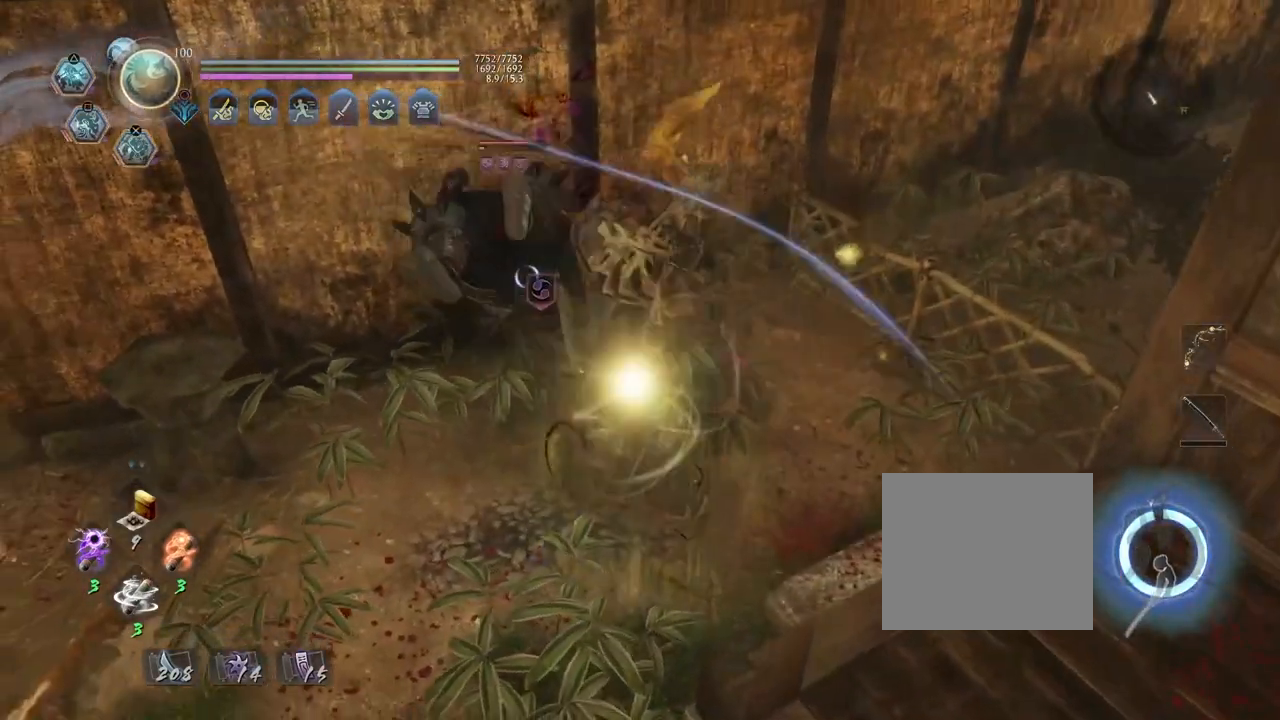
{"buttons": ["CROSS", "R1"], "left_stick": "center", "right_stick": "center", "events": [[183, "R2", "up"], [250, "R1", "down"], [267, "CROSS", "down"], [367, "CROSS", "up"], [383, "R1", "up"], [433, "R1", "down"], [450, "CROSS", "down"]]}
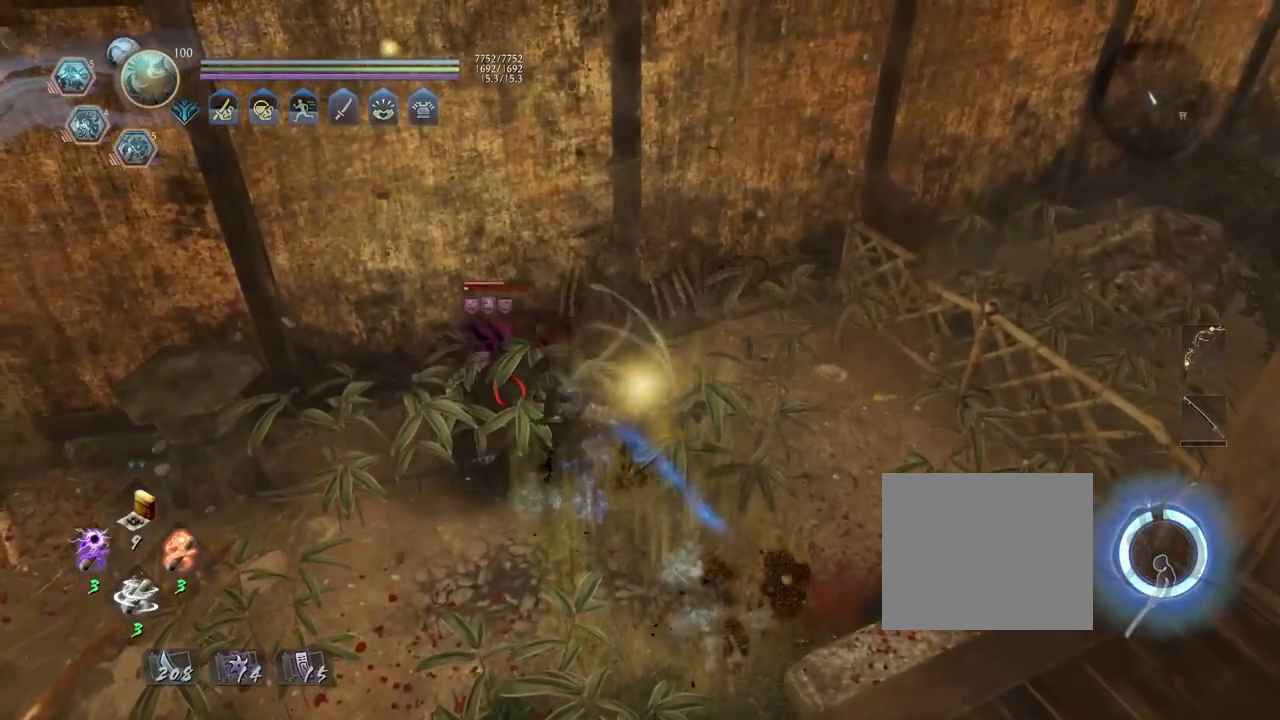
{"buttons": ["SQUARE"], "left_stick": "up", "right_stick": "center", "events": [[67, "CROSS", "up"], [67, "R1", "up"], [133, "left_stick", "up"], [267, "SQUARE", "down"], [350, "SQUARE", "up"], [450, "SQUARE", "down"]]}